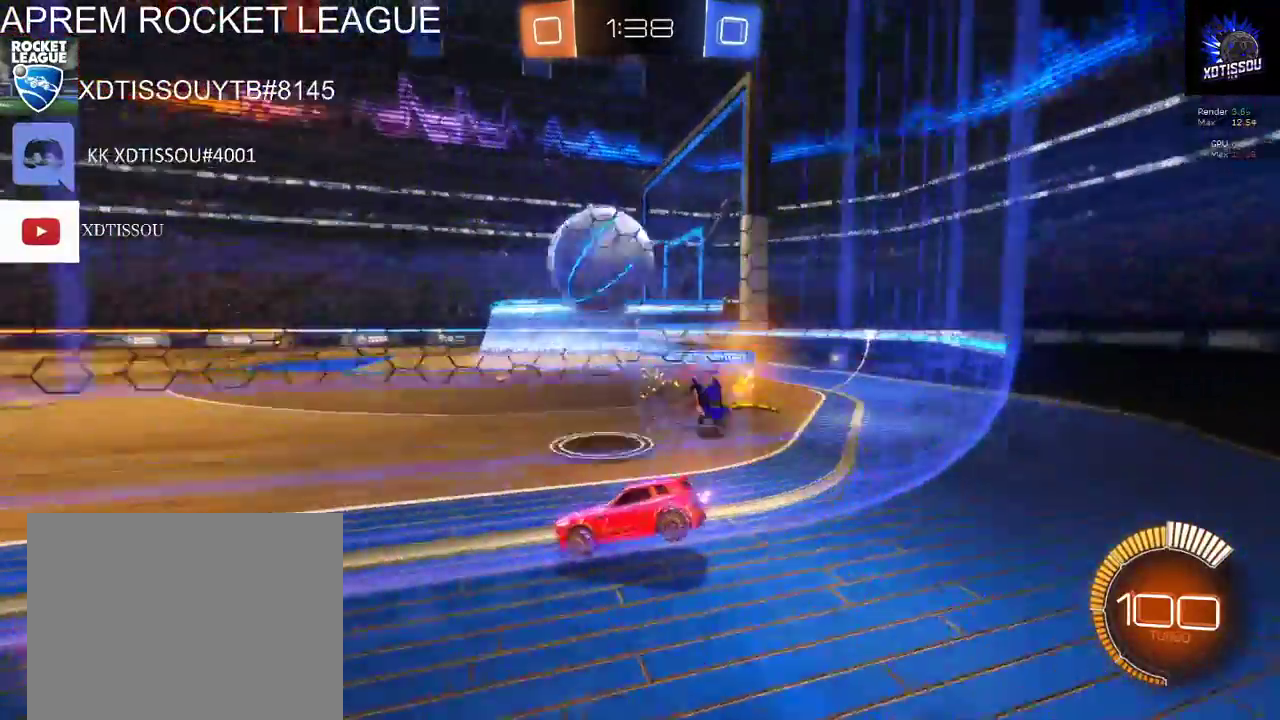
Gameplay with a controller (Xbox layout); each line is a JSON object with the inputs held at the frame after it. "events" lists button and stick changes between this image and that frame as [ms after this image, input, new state], when the widget could be followed in between. This document gives stick clicks only as held states, not as events.
{"buttons": ["R2"], "left_stick": "center", "right_stick": "center", "events": [[80, "left_stick", "center"], [200, "left_stick", "left"], [400, "left_stick", "center"]]}
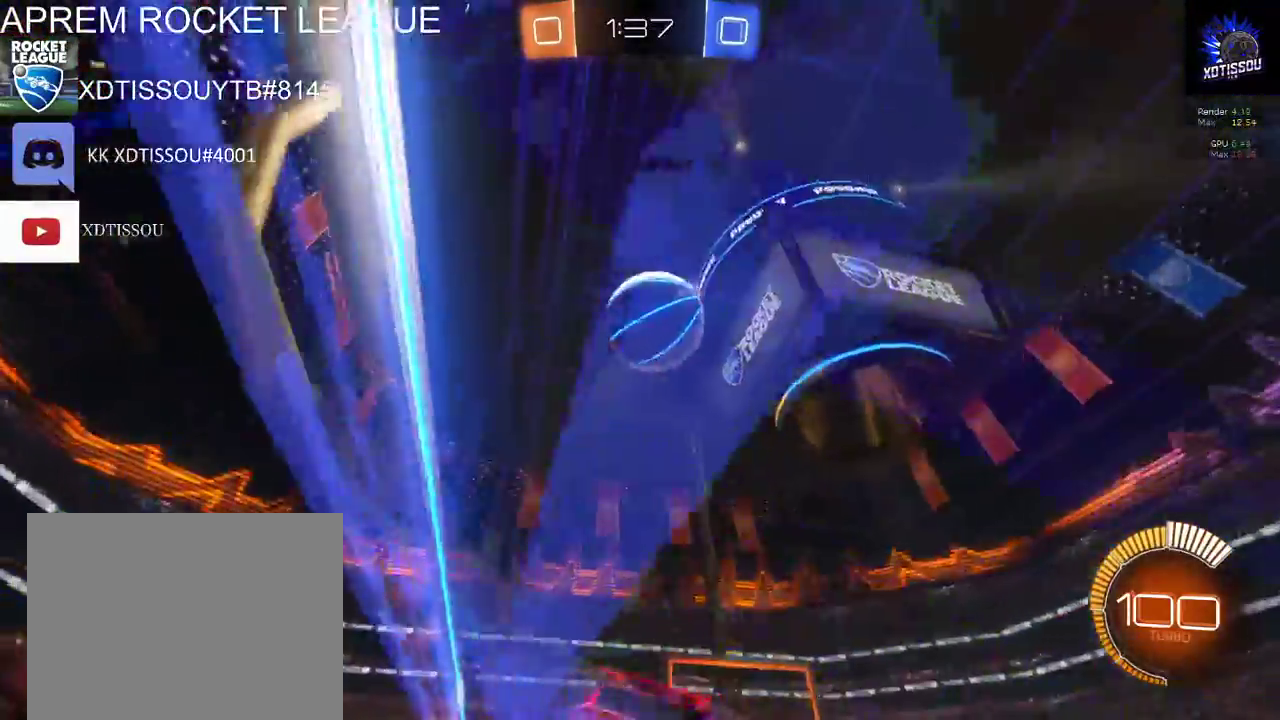
{"buttons": ["R2"], "left_stick": "right", "right_stick": "center", "events": [[100, "left_stick", "right"], [240, "left_stick", "center"], [500, "left_stick", "right"]]}
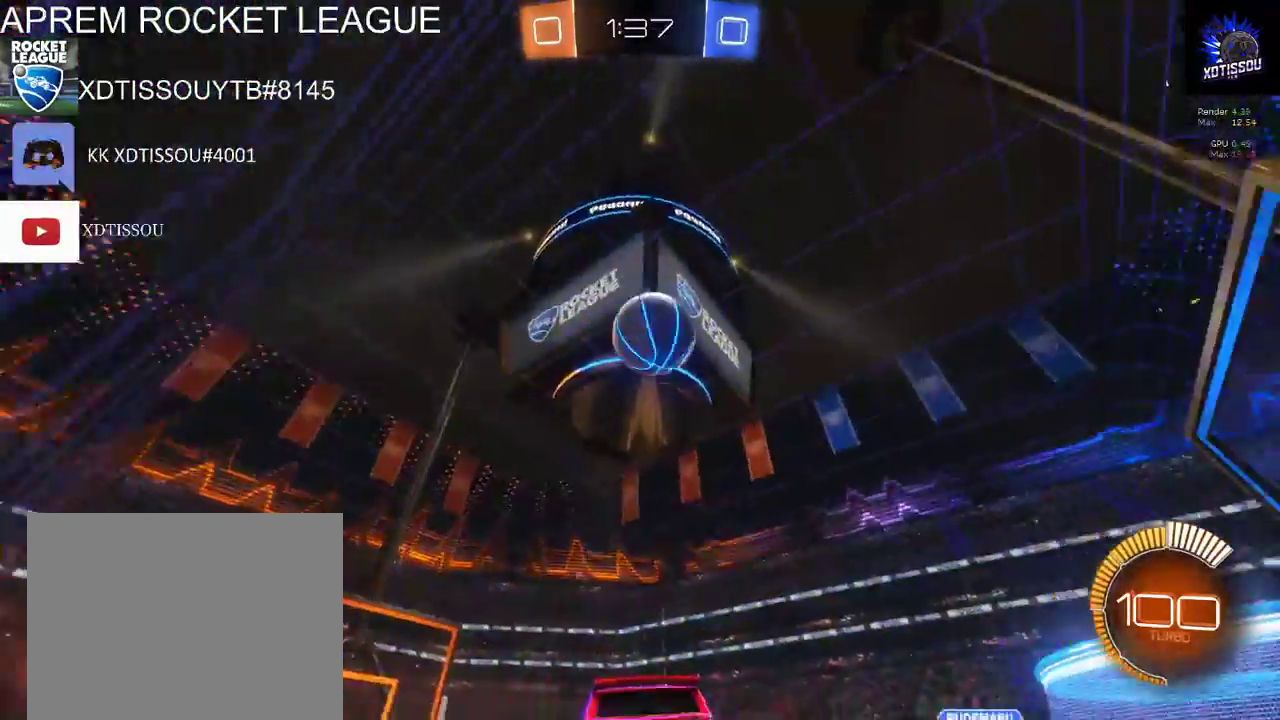
{"buttons": ["R2"], "left_stick": "up-left", "right_stick": "center", "events": [[200, "left_stick", "center"], [360, "left_stick", "up-left"]]}
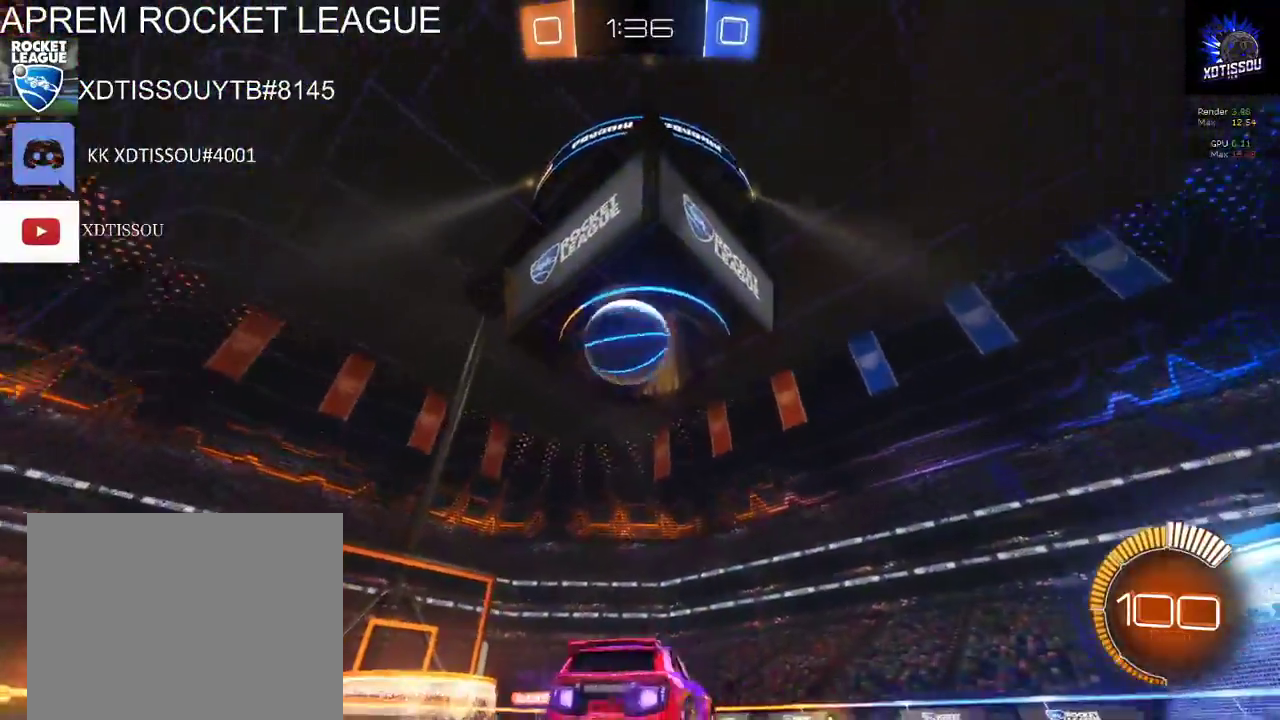
{"buttons": ["R2"], "left_stick": "up-left", "right_stick": "center"}
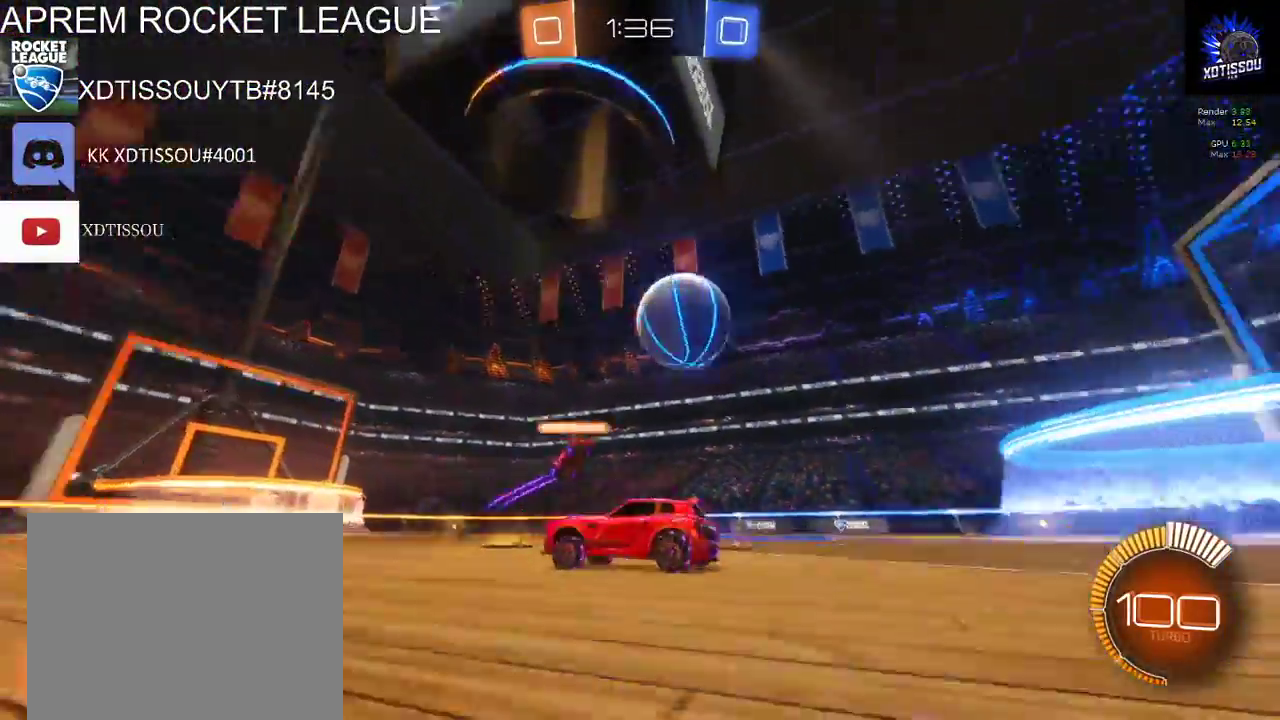
{"buttons": ["R2"], "left_stick": "up-right", "right_stick": "center"}
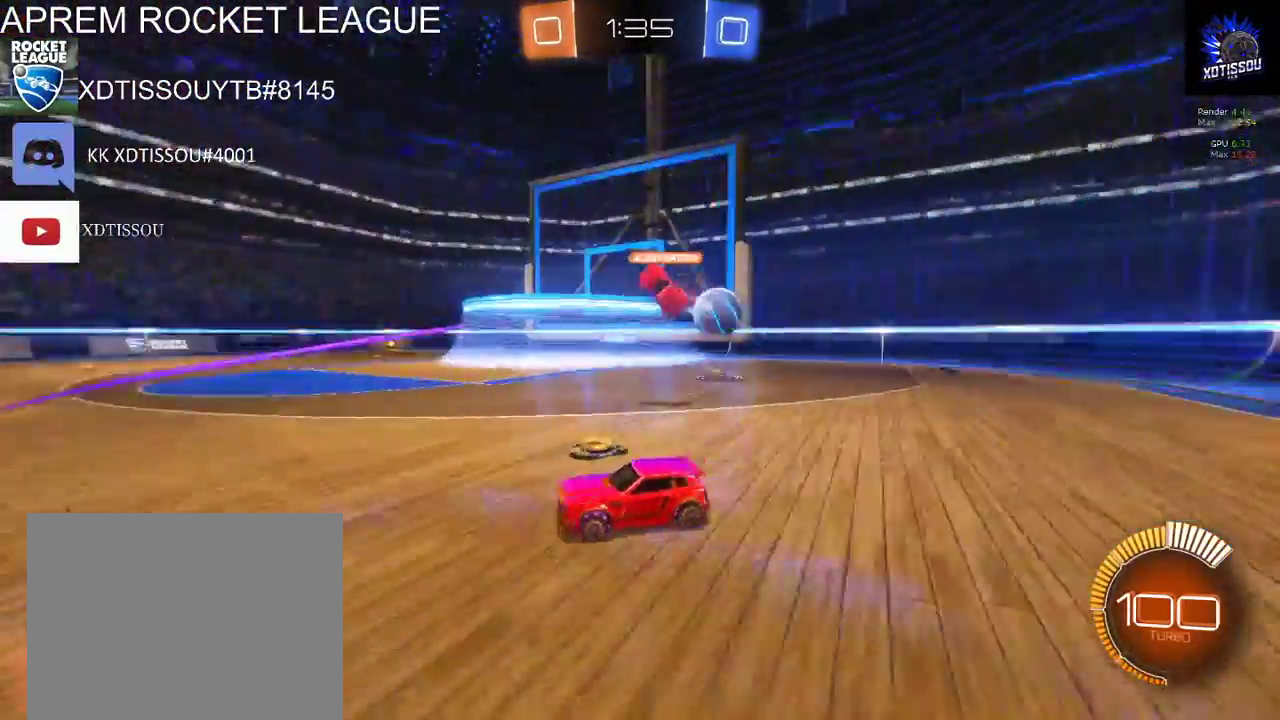
{"buttons": ["R2"], "left_stick": "left", "right_stick": "center", "events": [[360, "left_stick", "center"], [500, "left_stick", "left"]]}
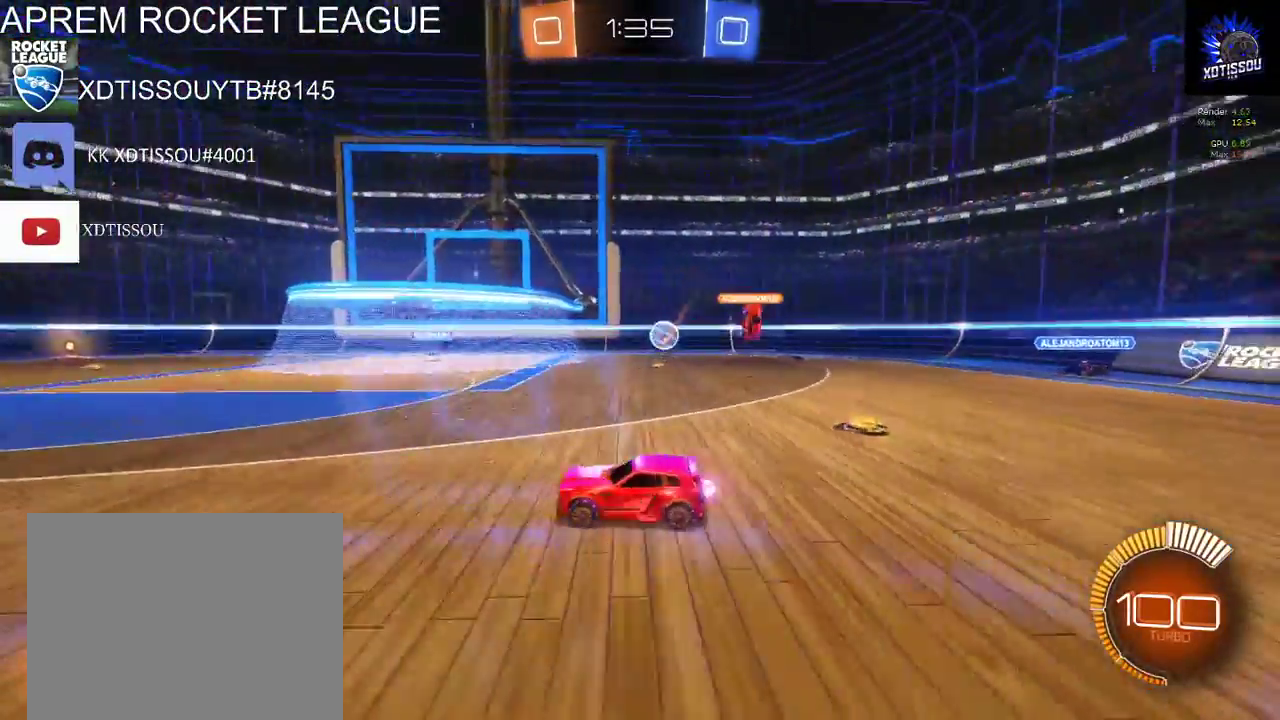
{"buttons": ["R2"], "left_stick": "left", "right_stick": "center", "events": []}
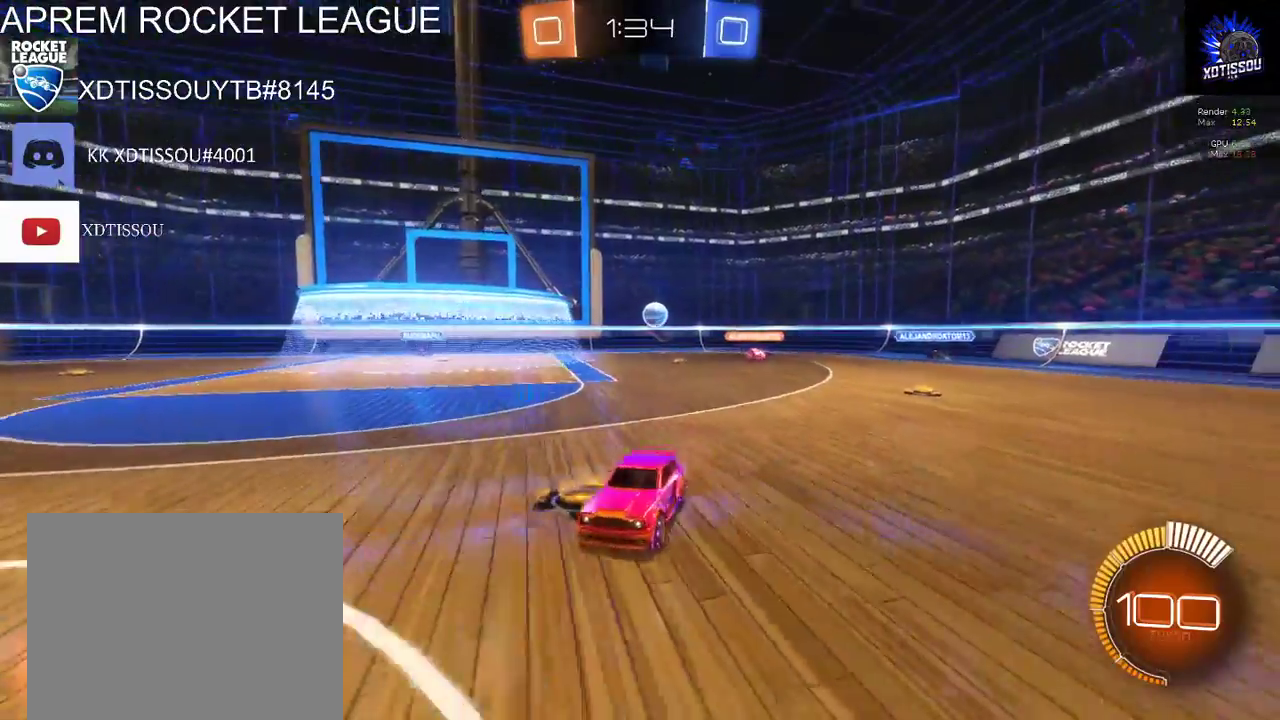
{"buttons": ["R2"], "left_stick": "down-left", "right_stick": "center", "events": [[460, "left_stick", "down-left"]]}
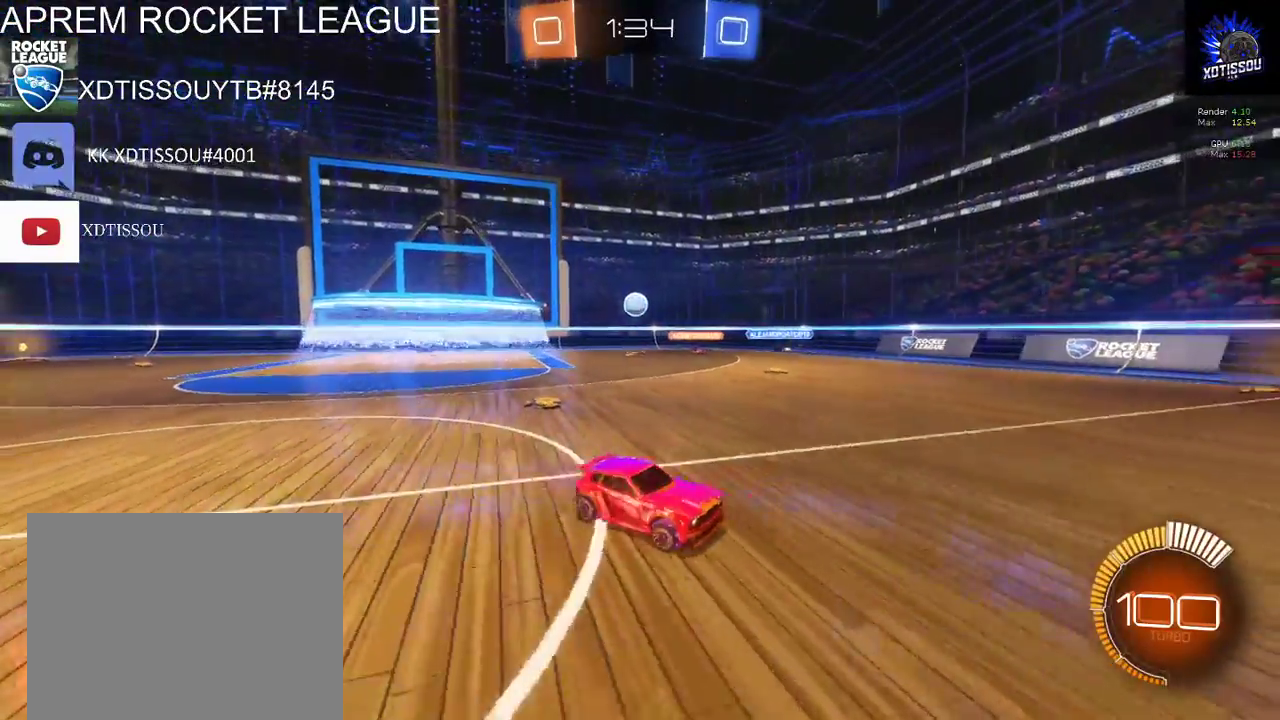
{"buttons": ["X", "R2"], "left_stick": "right", "right_stick": "center", "events": [[40, "left_stick", "center"], [160, "left_stick", "right"], [460, "X", "down"]]}
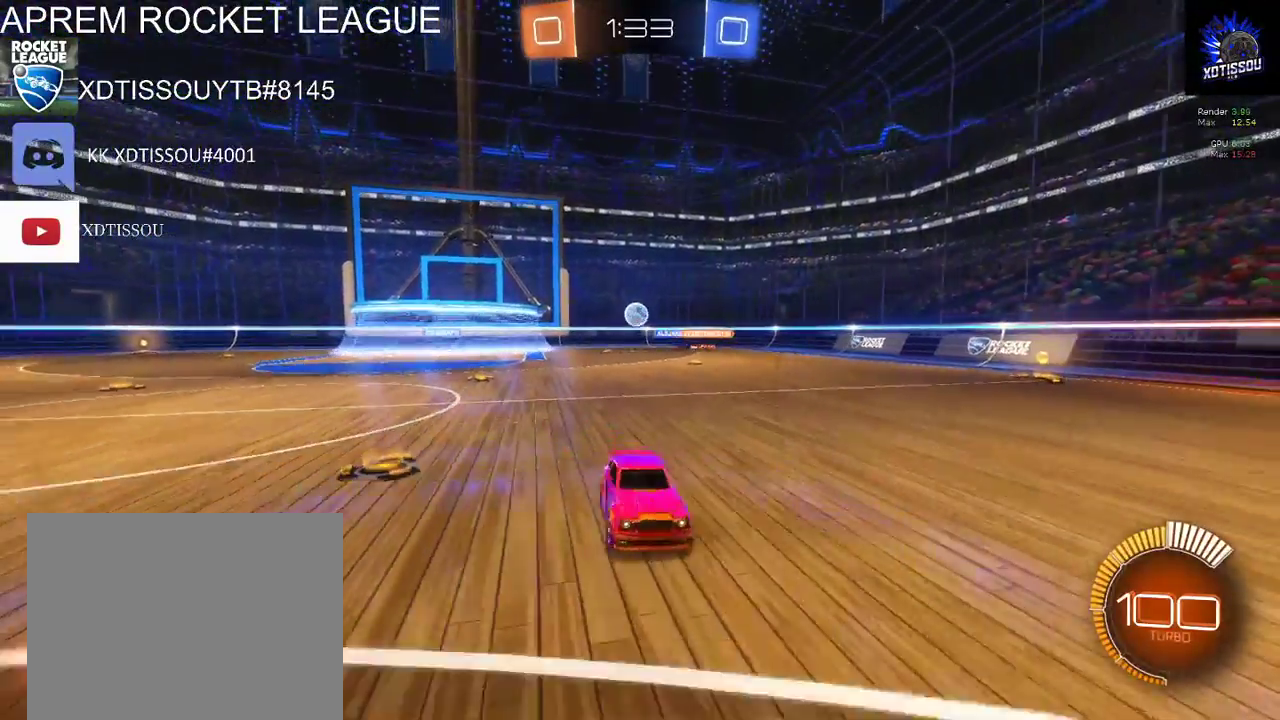
{"buttons": ["X", "R2"], "left_stick": "right", "right_stick": "center", "events": []}
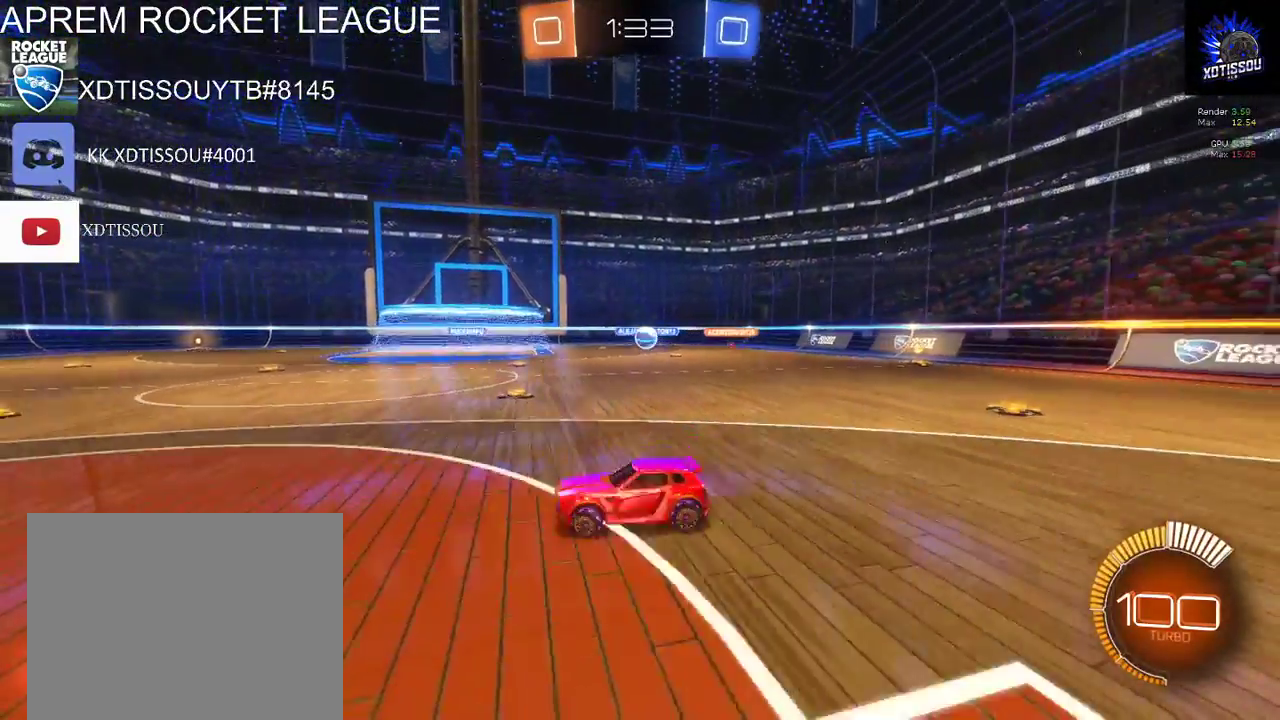
{"buttons": ["R2"], "left_stick": "right", "right_stick": "center", "events": [[400, "X", "up"]]}
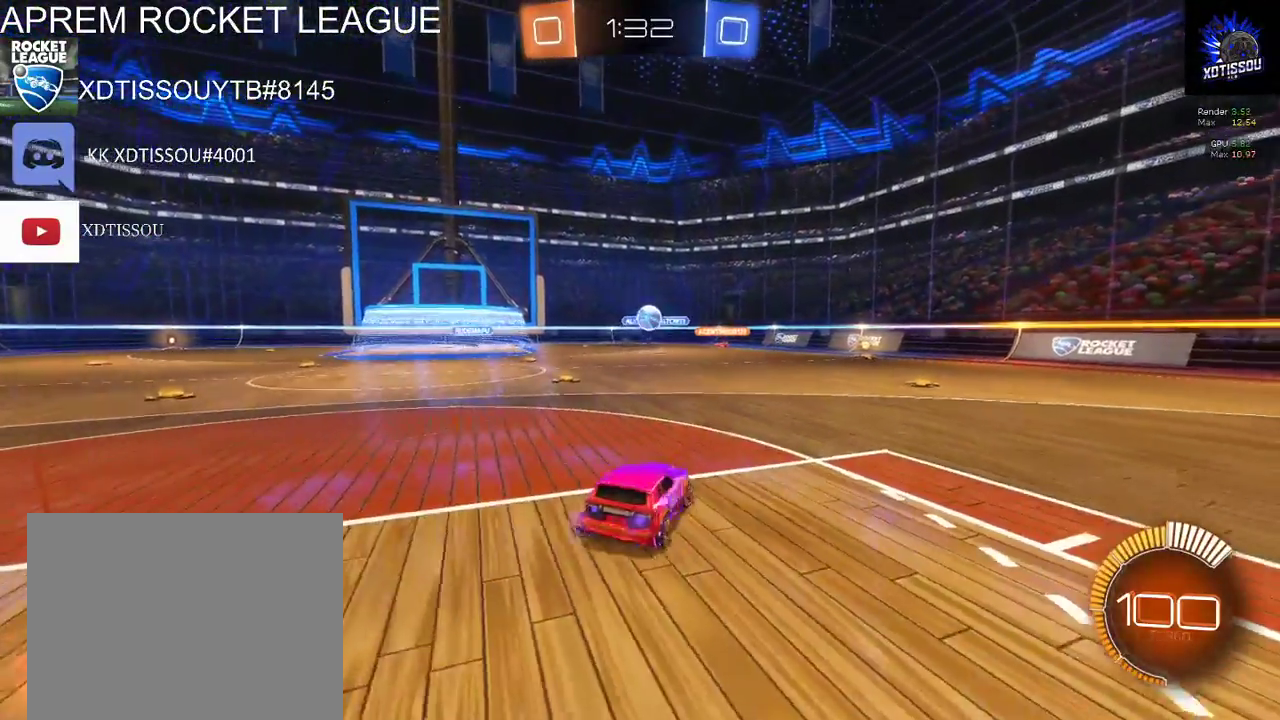
{"buttons": ["R2"], "left_stick": "left", "right_stick": "center", "events": [[140, "left_stick", "center"], [420, "left_stick", "left"]]}
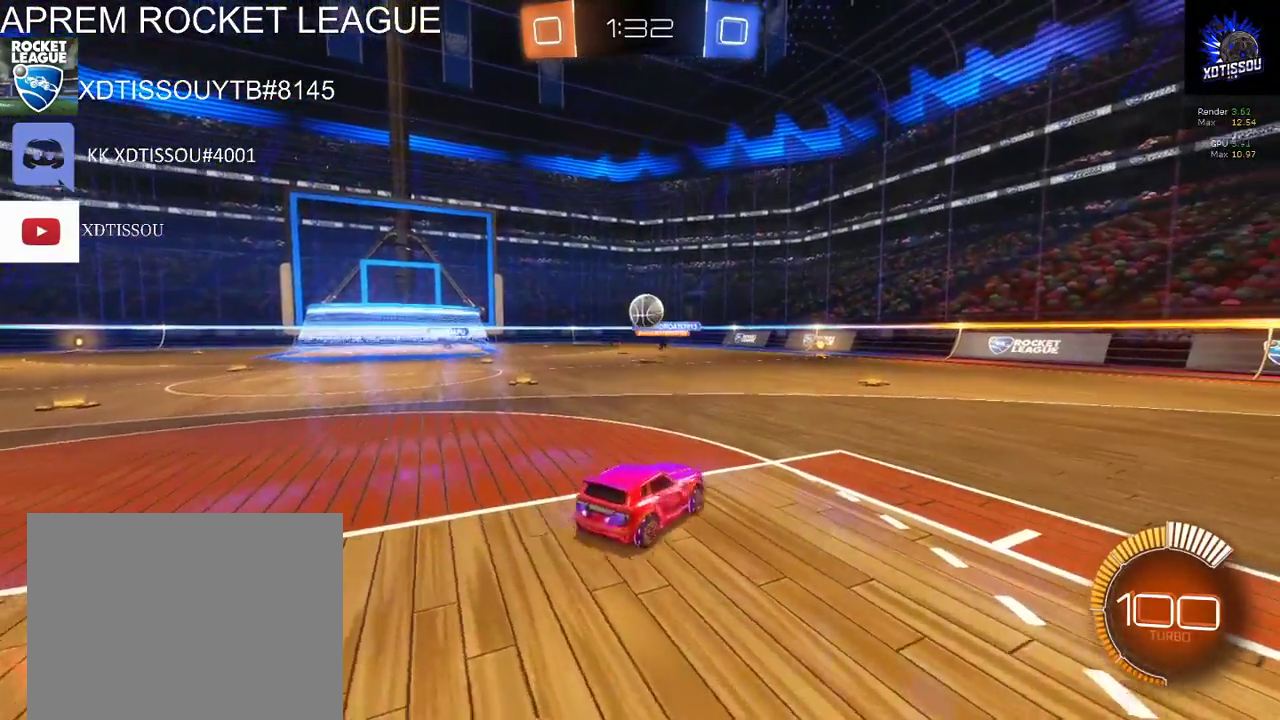
{"buttons": ["R2"], "left_stick": "up", "right_stick": "center", "events": [[60, "left_stick", "center"], [260, "left_stick", "right"], [400, "left_stick", "up"]]}
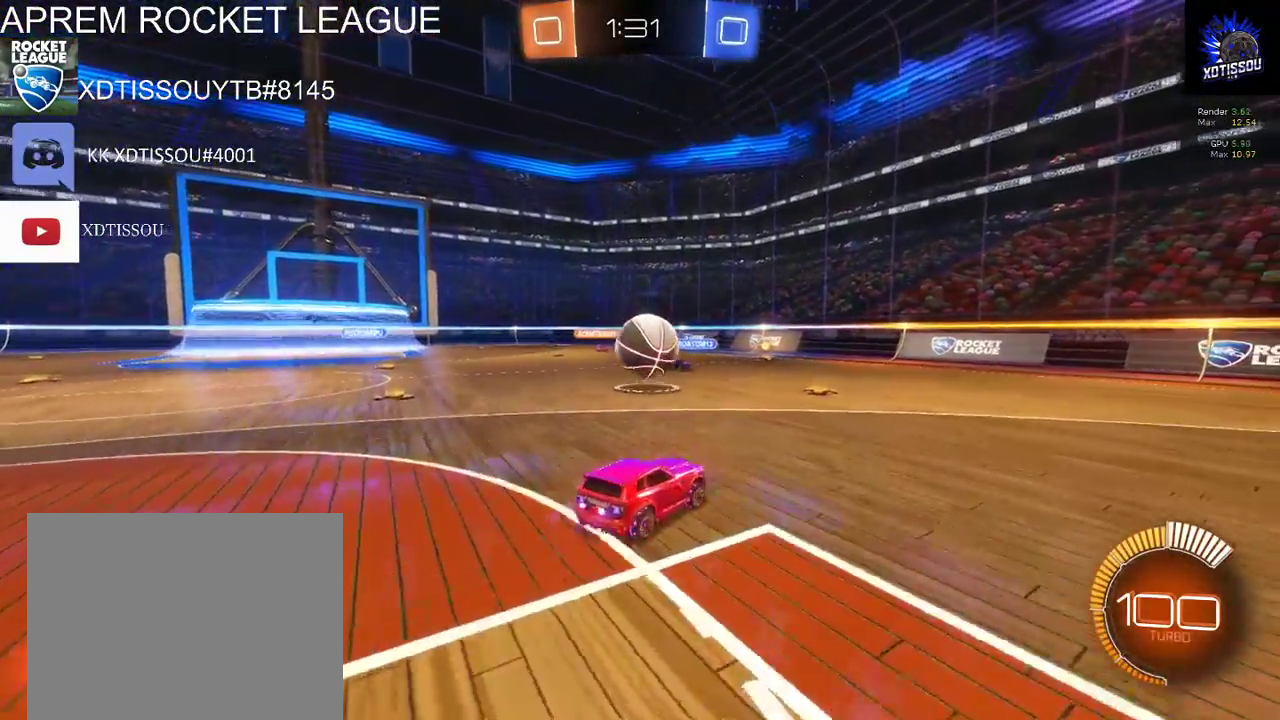
{"buttons": ["R2"], "left_stick": "up-left", "right_stick": "center", "events": [[160, "A", "down"], [240, "A", "up"], [260, "left_stick", "up-left"], [300, "A", "down"], [460, "A", "up"]]}
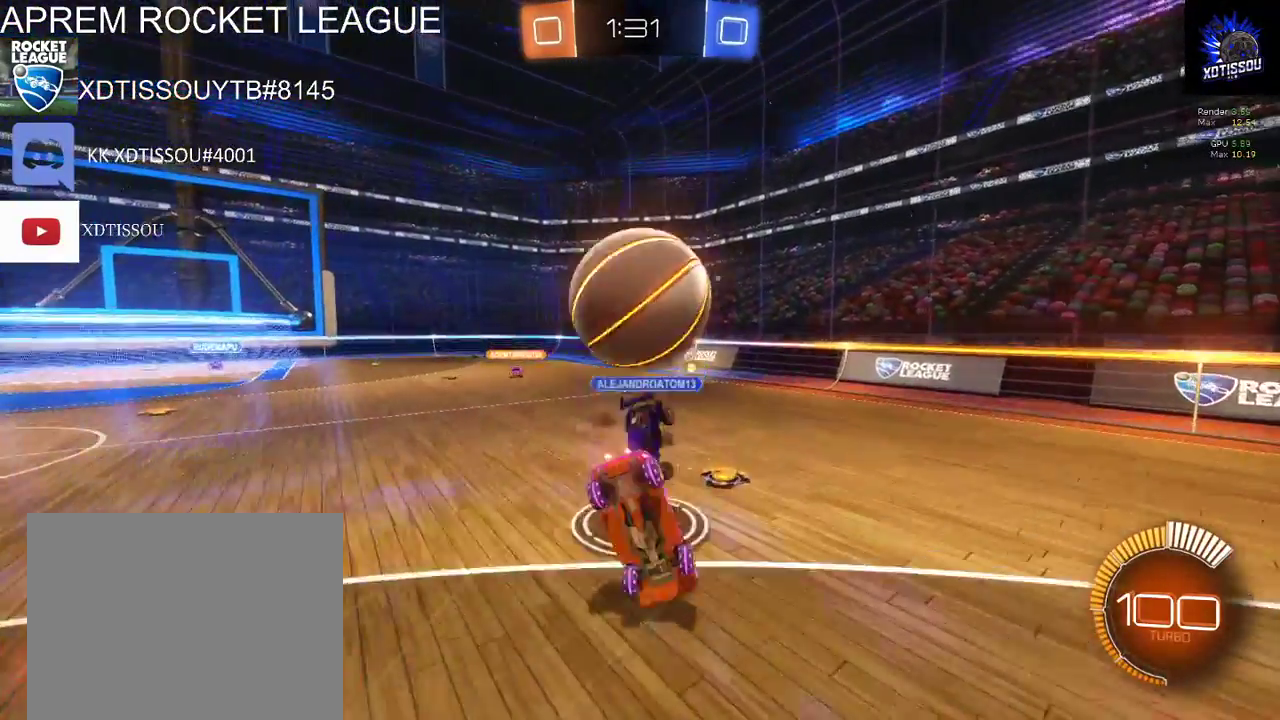
{"buttons": ["R2"], "left_stick": "up-left", "right_stick": "center", "events": []}
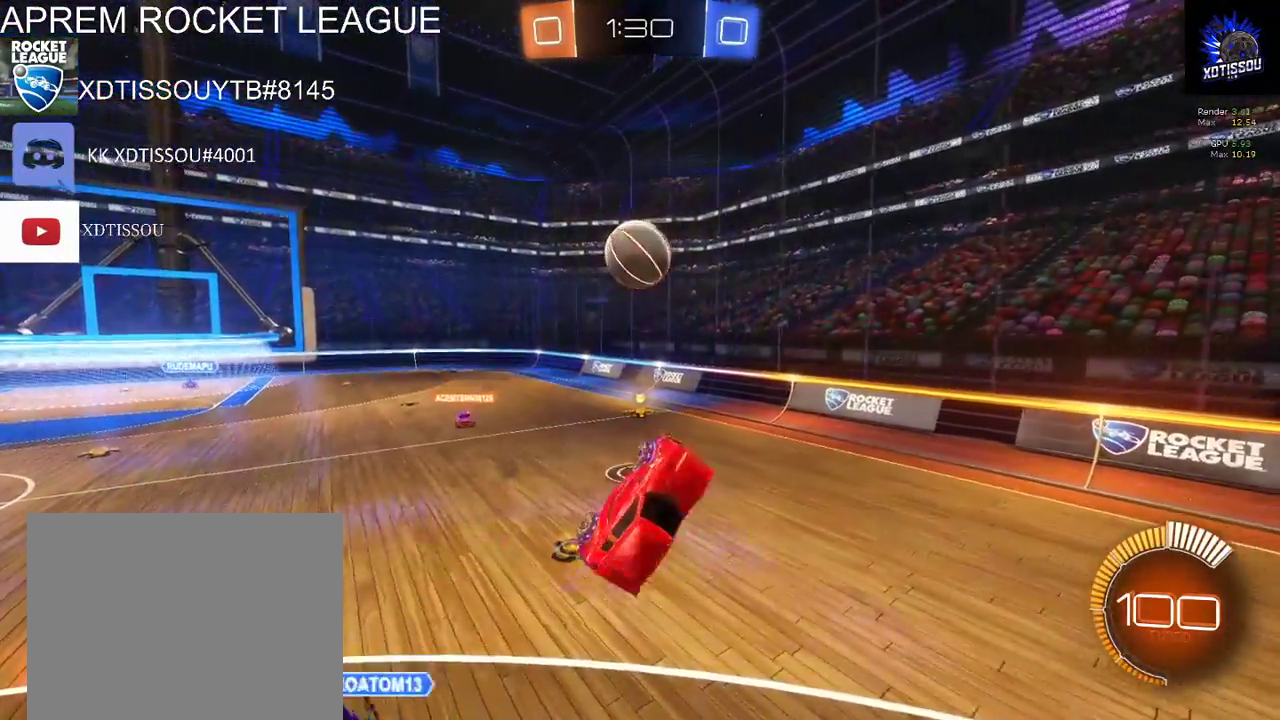
{"buttons": ["R2"], "left_stick": "center", "right_stick": "center", "events": [[80, "left_stick", "center"]]}
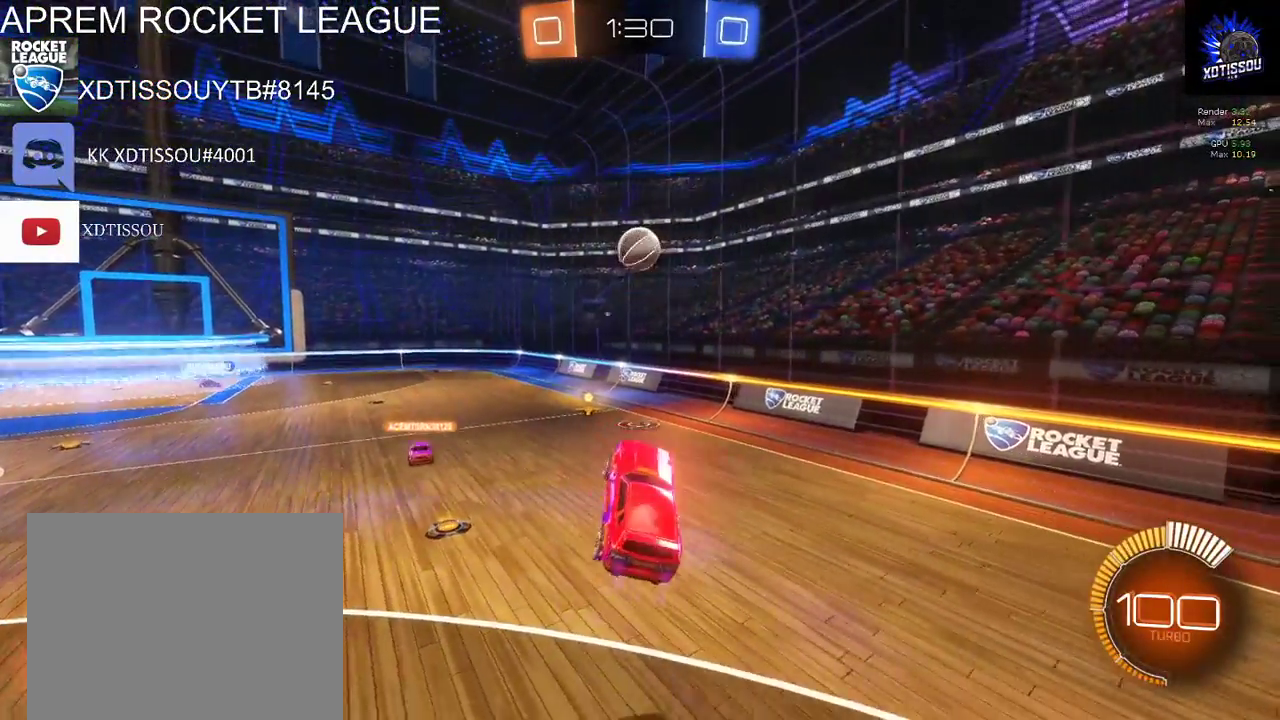
{"buttons": ["R2"], "left_stick": "center", "right_stick": "center", "events": []}
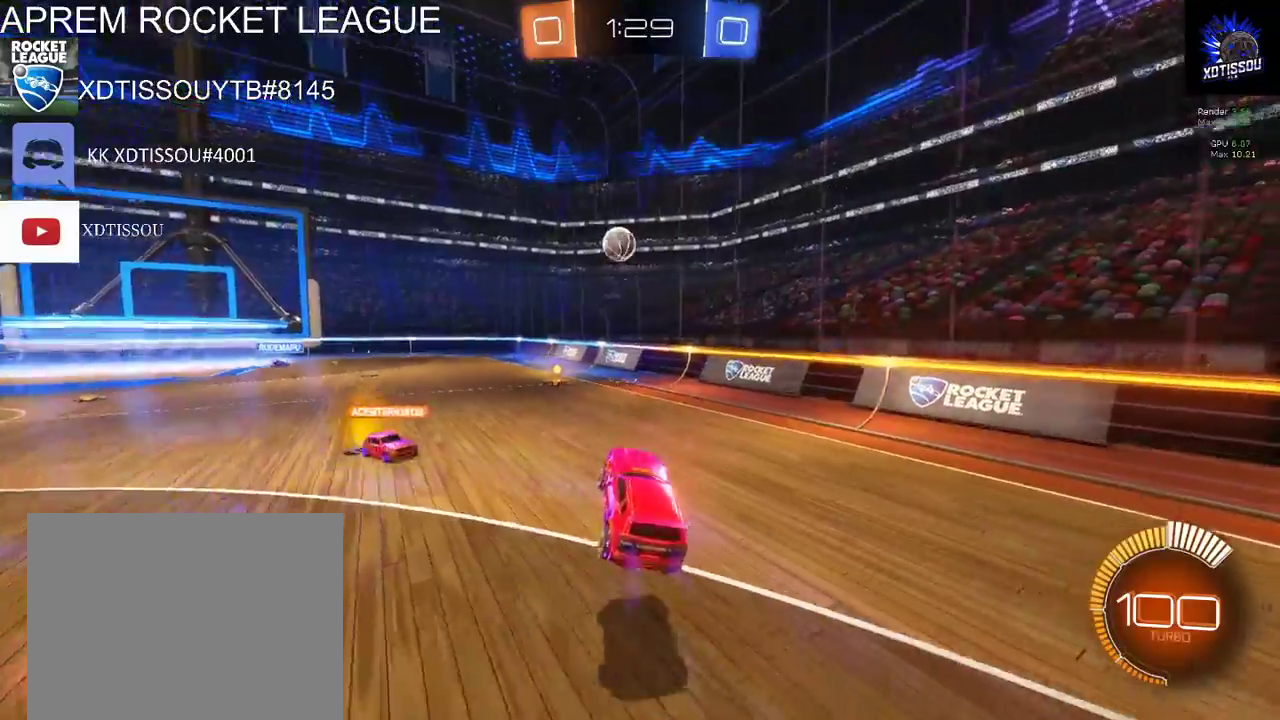
{"buttons": ["R2"], "left_stick": "left", "right_stick": "center", "events": [[100, "left_stick", "left"]]}
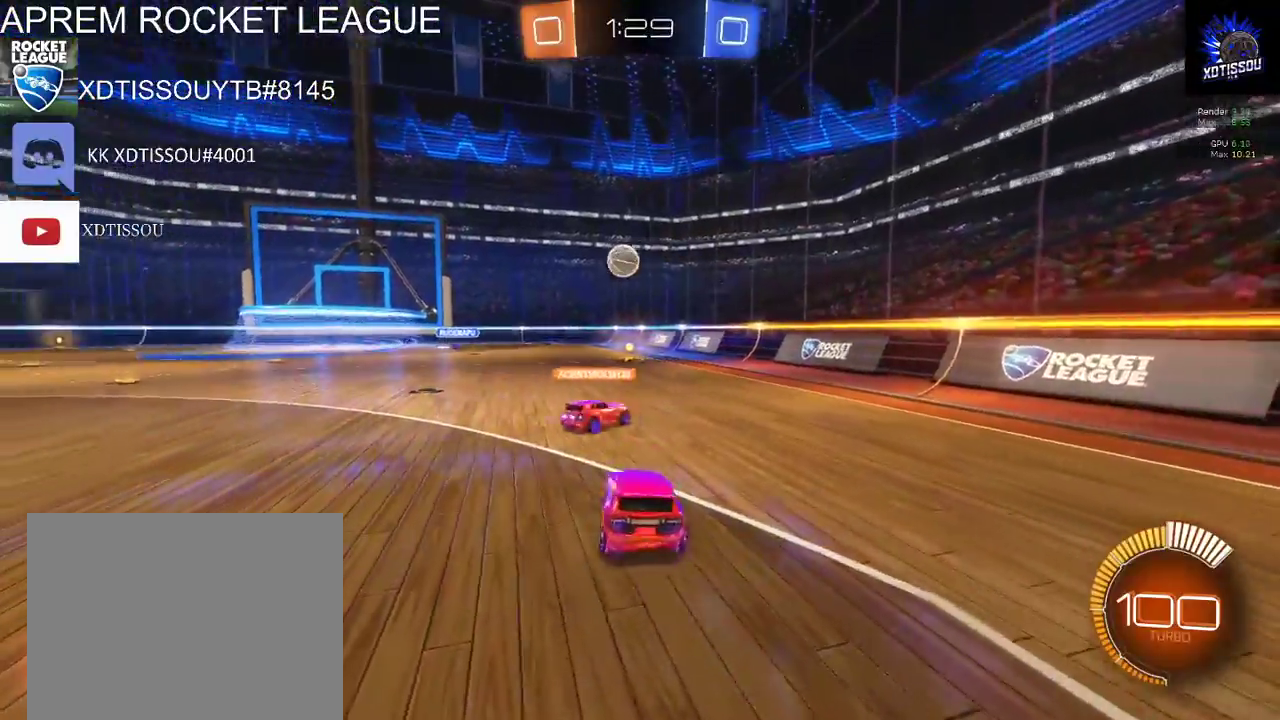
{"buttons": ["R2"], "left_stick": "down-left", "right_stick": "center", "events": [[480, "left_stick", "down-left"]]}
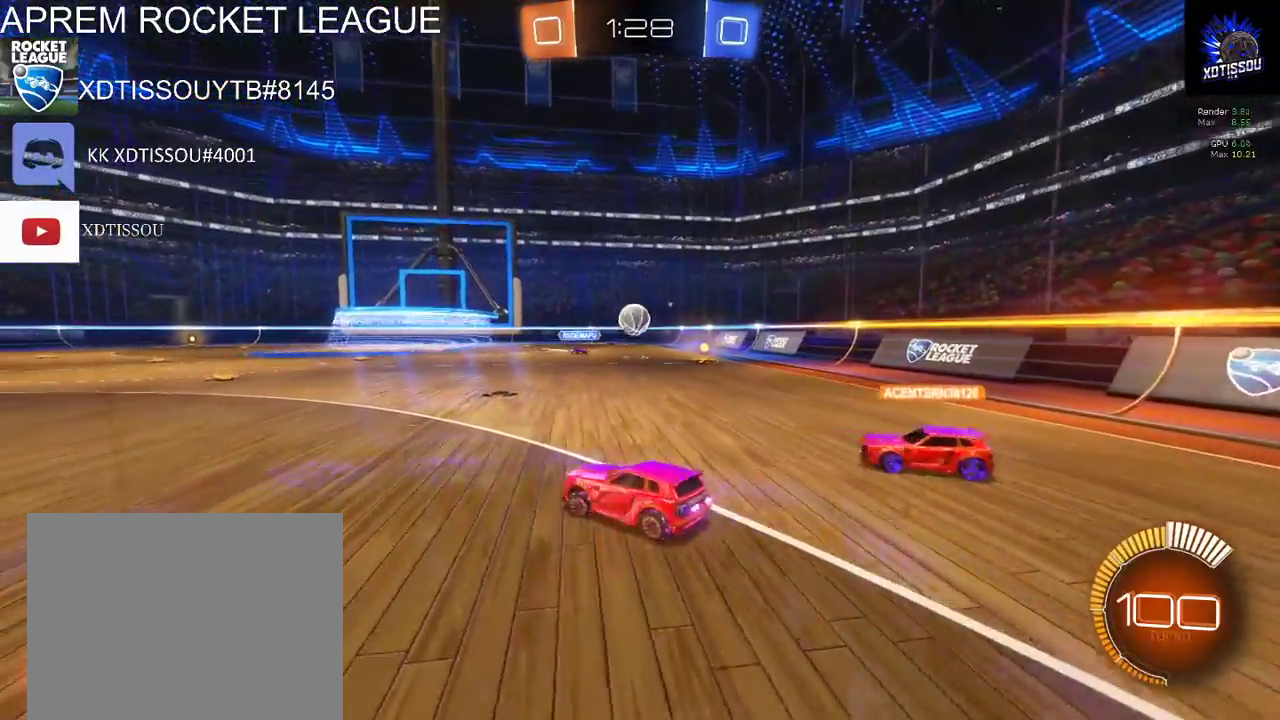
{"buttons": ["R2"], "left_stick": "left", "right_stick": "center", "events": [[220, "left_stick", "left"], [300, "left_stick", "down-left"], [400, "left_stick", "left"]]}
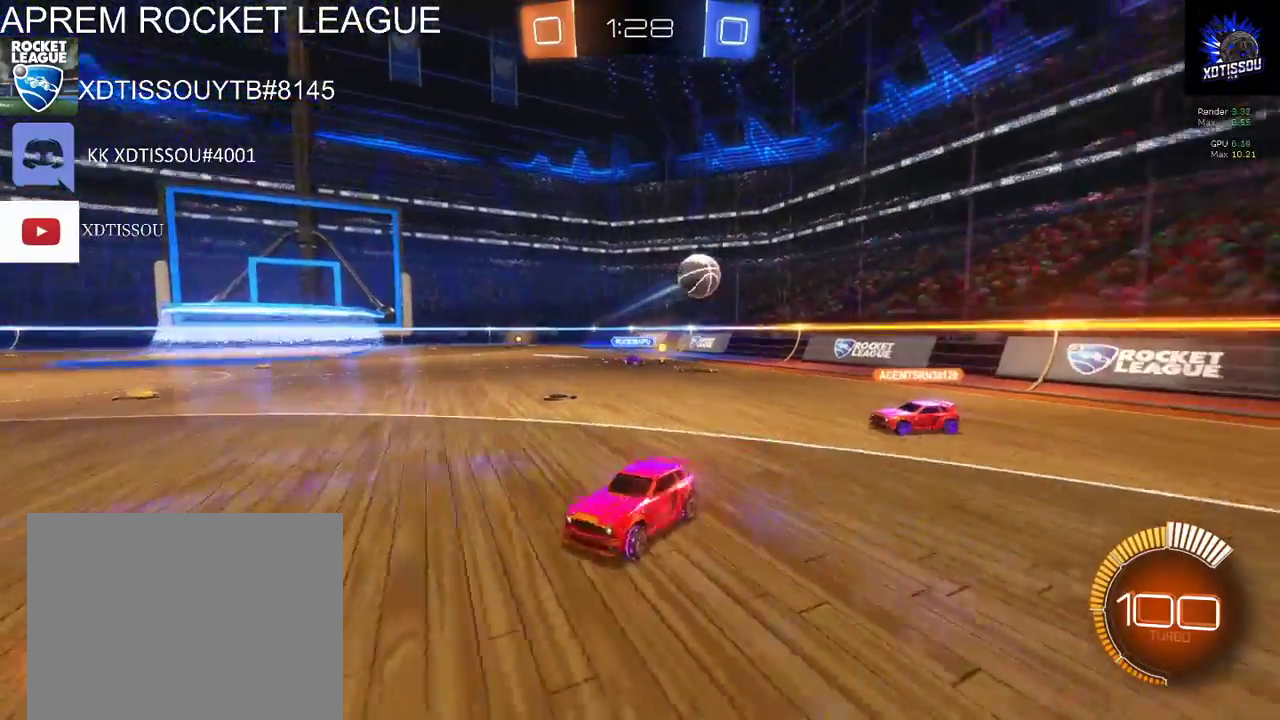
{"buttons": ["R2"], "left_stick": "center", "right_stick": "center", "events": [[120, "R2", "up"], [300, "R2", "down"], [440, "left_stick", "center"]]}
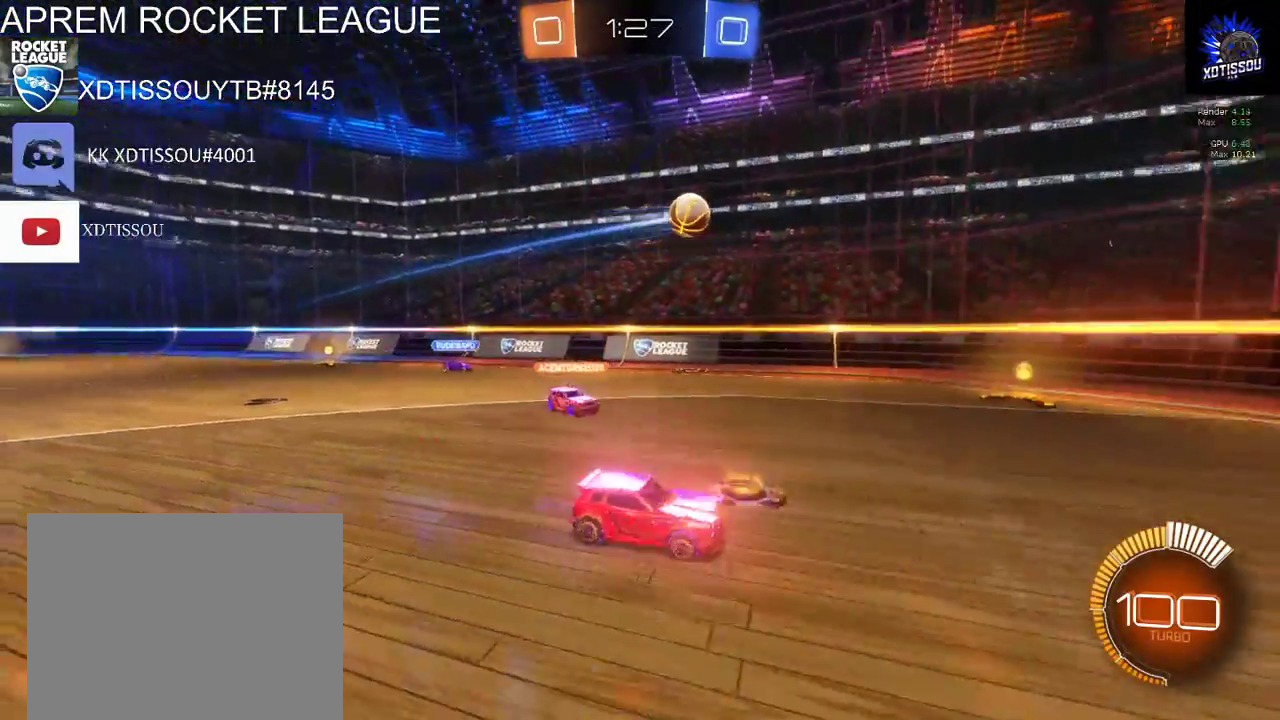
{"buttons": ["R2"], "left_stick": "center", "right_stick": "center", "events": [[180, "left_stick", "right"], [380, "left_stick", "center"]]}
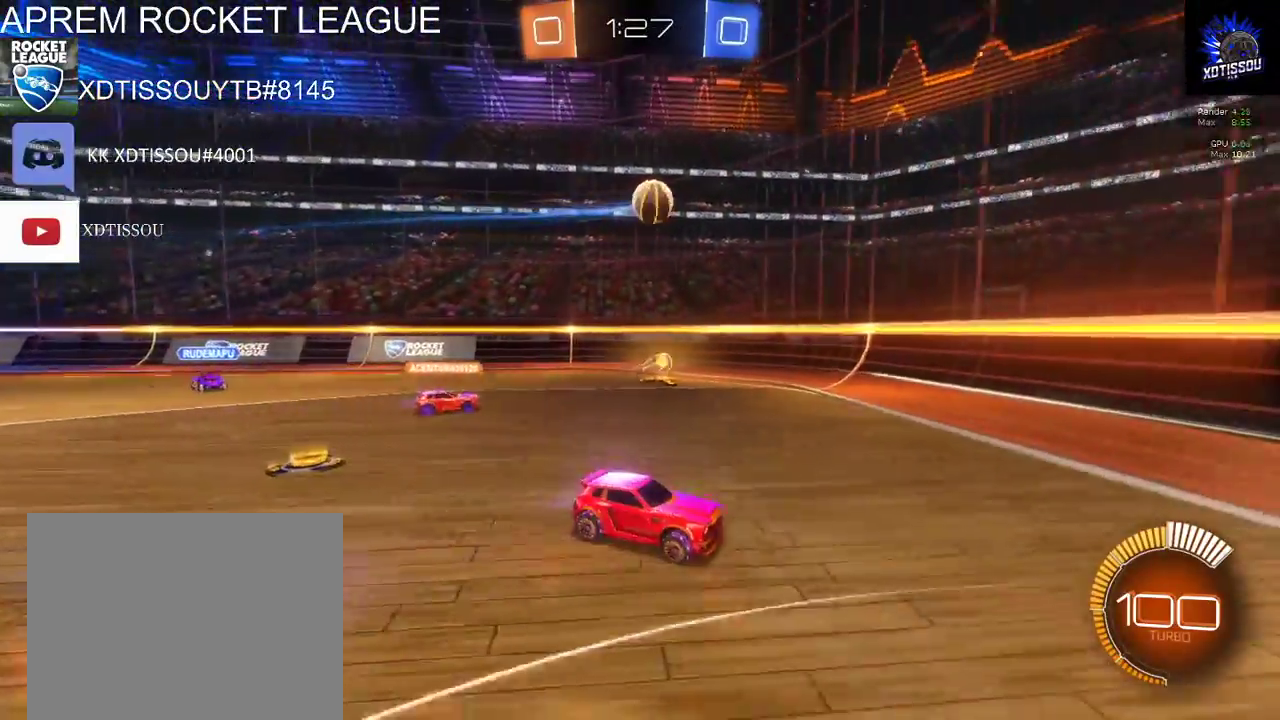
{"buttons": ["R2"], "left_stick": "right", "right_stick": "center", "events": [[140, "left_stick", "left"], [260, "left_stick", "center"], [340, "R2", "up"], [360, "left_stick", "right"], [400, "R2", "down"]]}
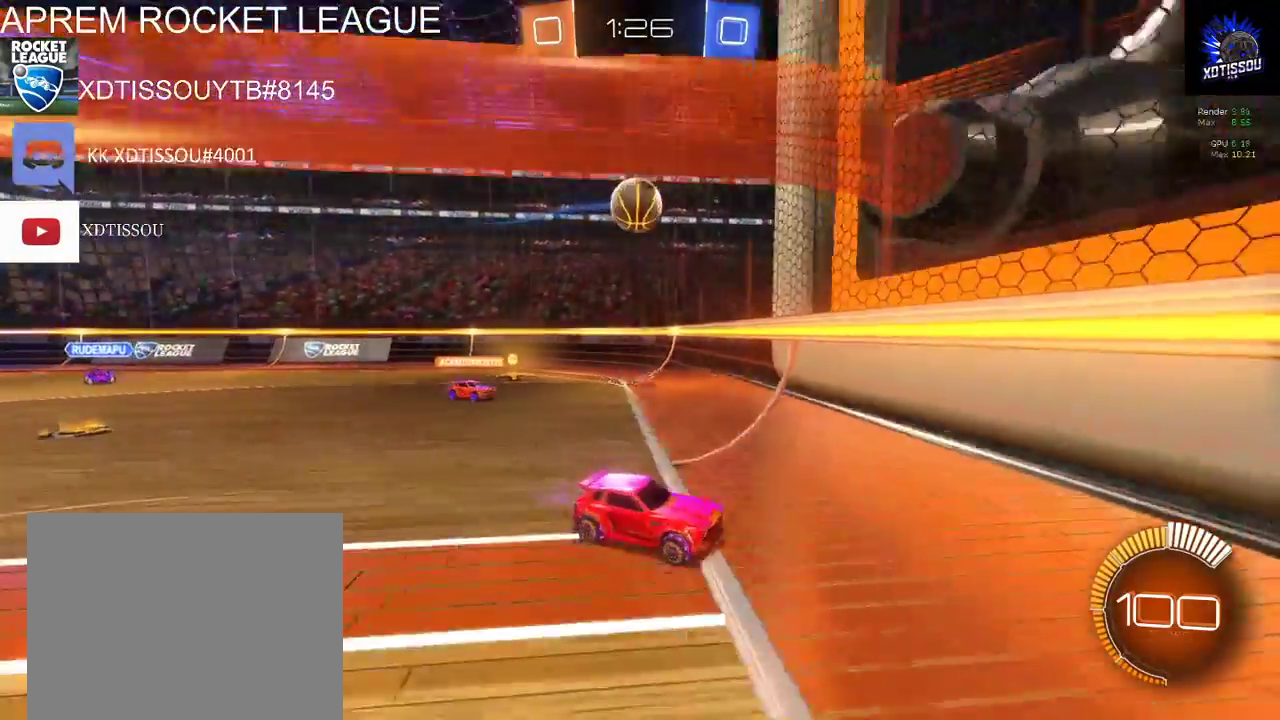
{"buttons": ["R2"], "left_stick": "right", "right_stick": "center", "events": [[40, "R2", "up"], [500, "R2", "down"]]}
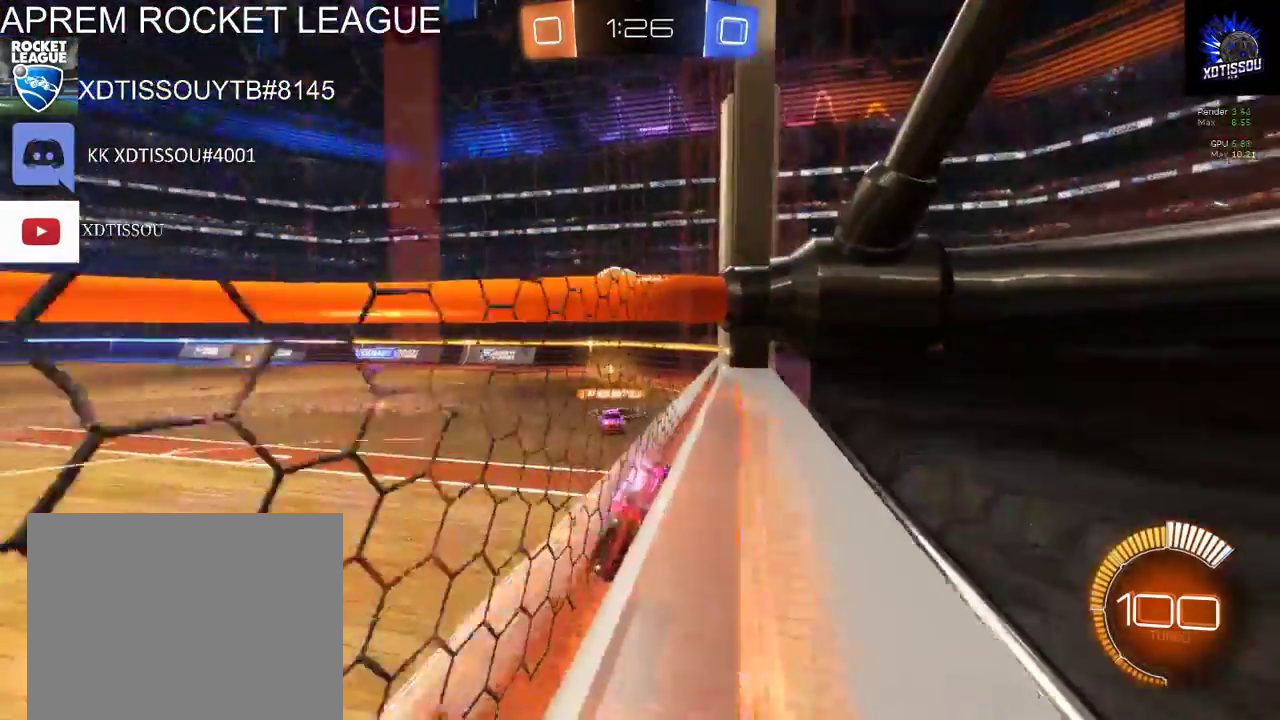
{"buttons": ["R2"], "left_stick": "right", "right_stick": "center", "events": []}
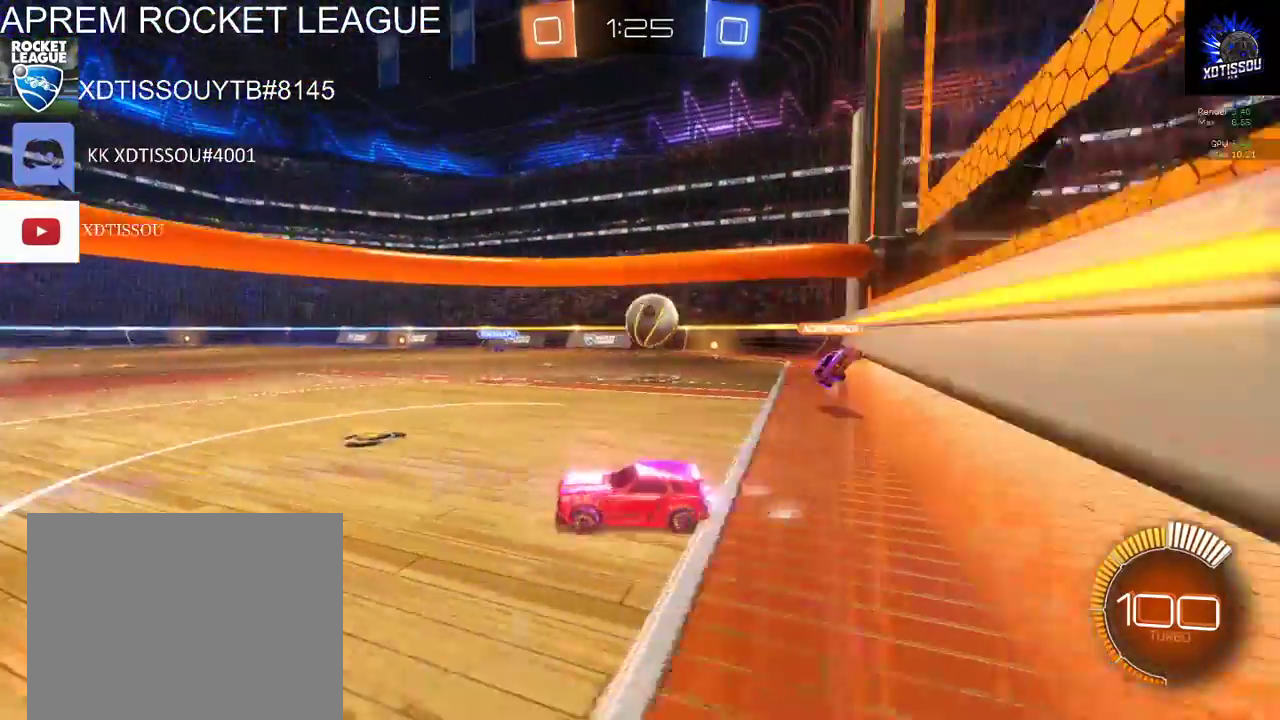
{"buttons": ["R2"], "left_stick": "right", "right_stick": "center", "events": [[200, "R2", "up"], [280, "L2", "down"], [340, "left_stick", "center"], [400, "L2", "up"], [400, "R2", "down"], [460, "left_stick", "right"]]}
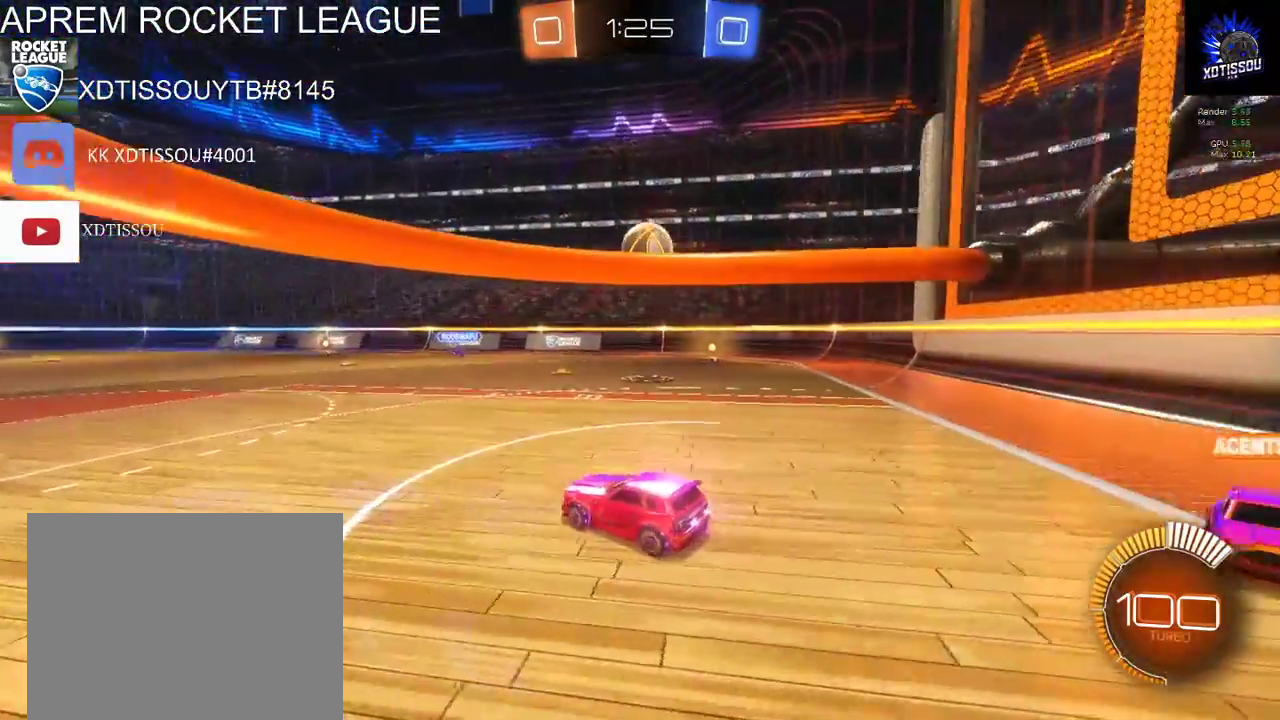
{"buttons": ["R2"], "left_stick": "down", "right_stick": "center"}
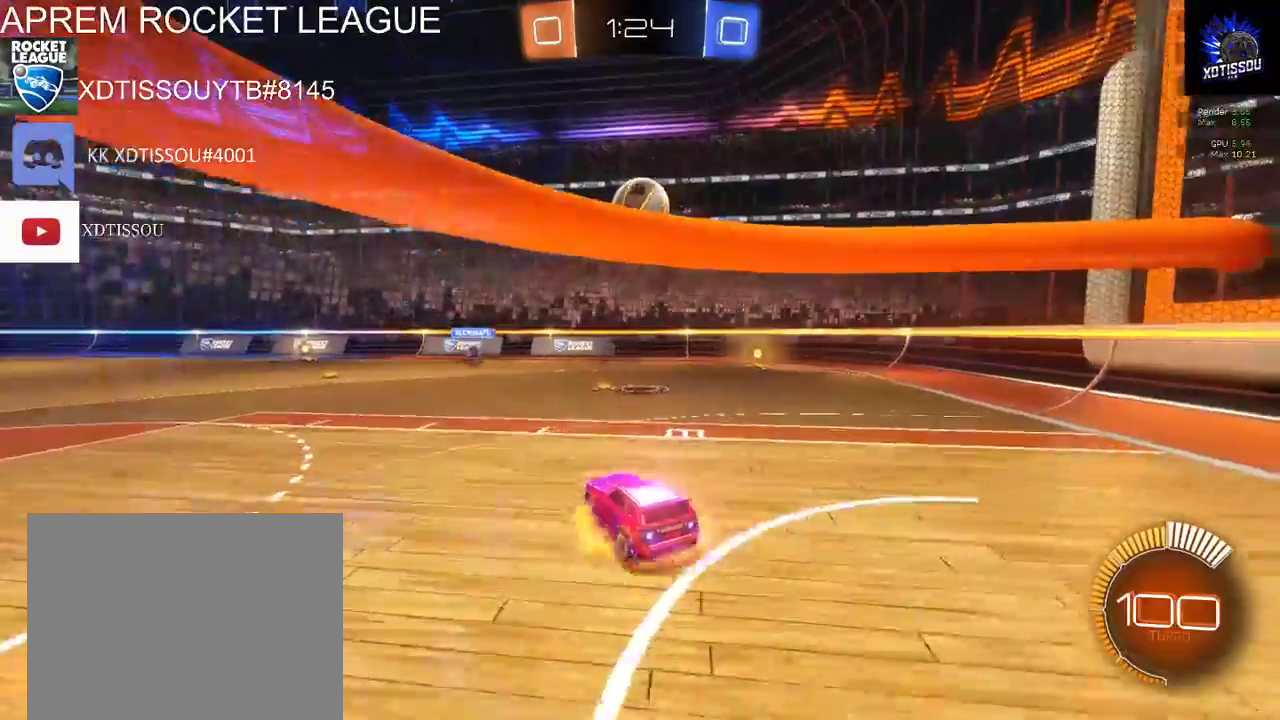
{"buttons": ["B", "R2"], "left_stick": "right", "right_stick": "center"}
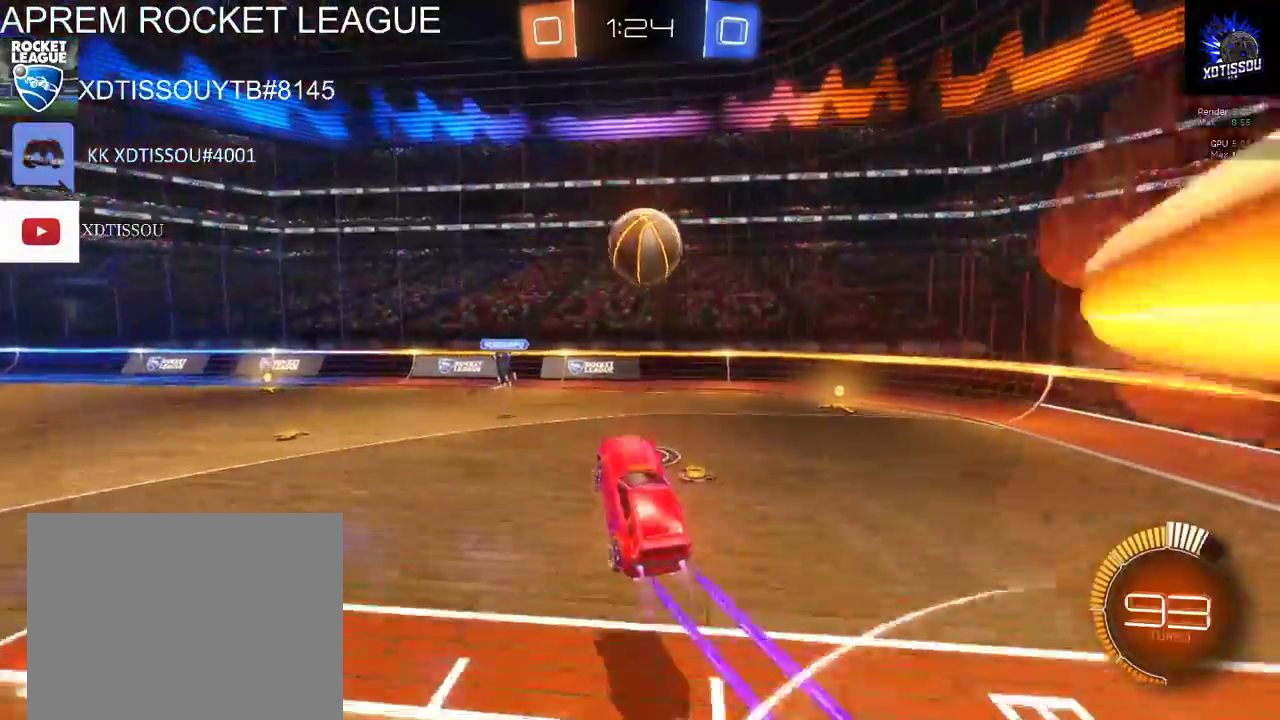
{"buttons": ["A", "L1", "R2"], "left_stick": "up-right", "right_stick": "center"}
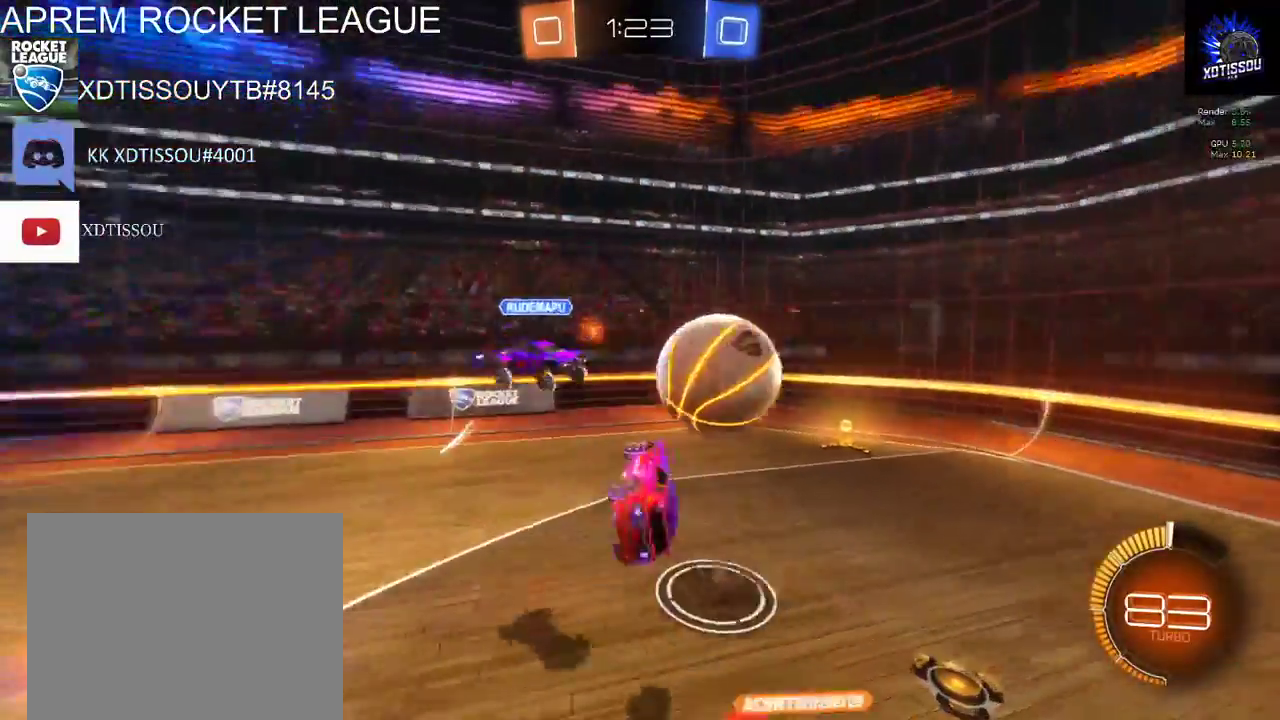
{"buttons": ["L1", "R2"], "left_stick": "up-right", "right_stick": "center", "events": [[80, "A", "up"]]}